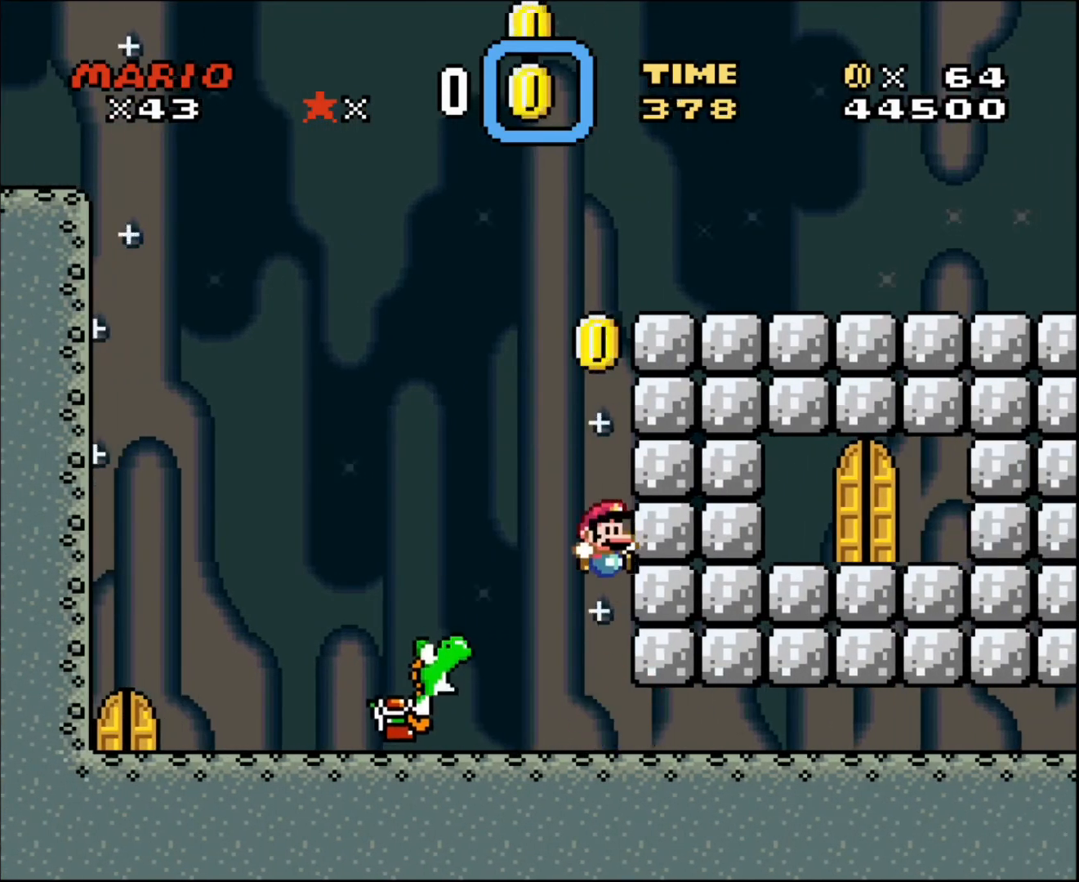
Gameplay with a controller; each line is a JSON object with the inputs held at the frame after it. "events" lists button and stick changes between this image and that frame as [ms after this image, input, new state], when the widget could be followed in between. Not read: A B CIRCLE CROSS L3 R3 SQUARE TRIANGLE X Y.
{"buttons": ["DPAD_LEFT"], "events": [[400, "DPAD_LEFT", "down"]]}
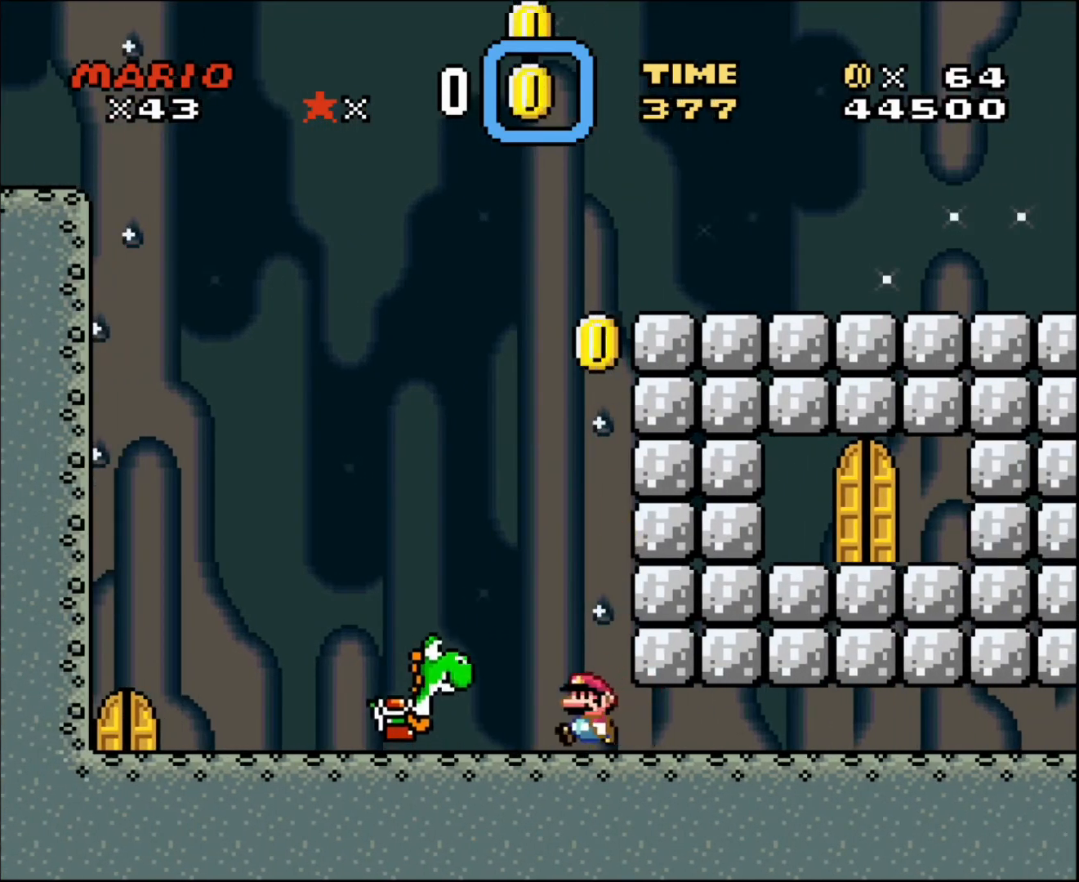
{"buttons": [], "events": [[200, "DPAD_LEFT", "up"], [267, "DPAD_RIGHT", "down"], [501, "DPAD_RIGHT", "up"]]}
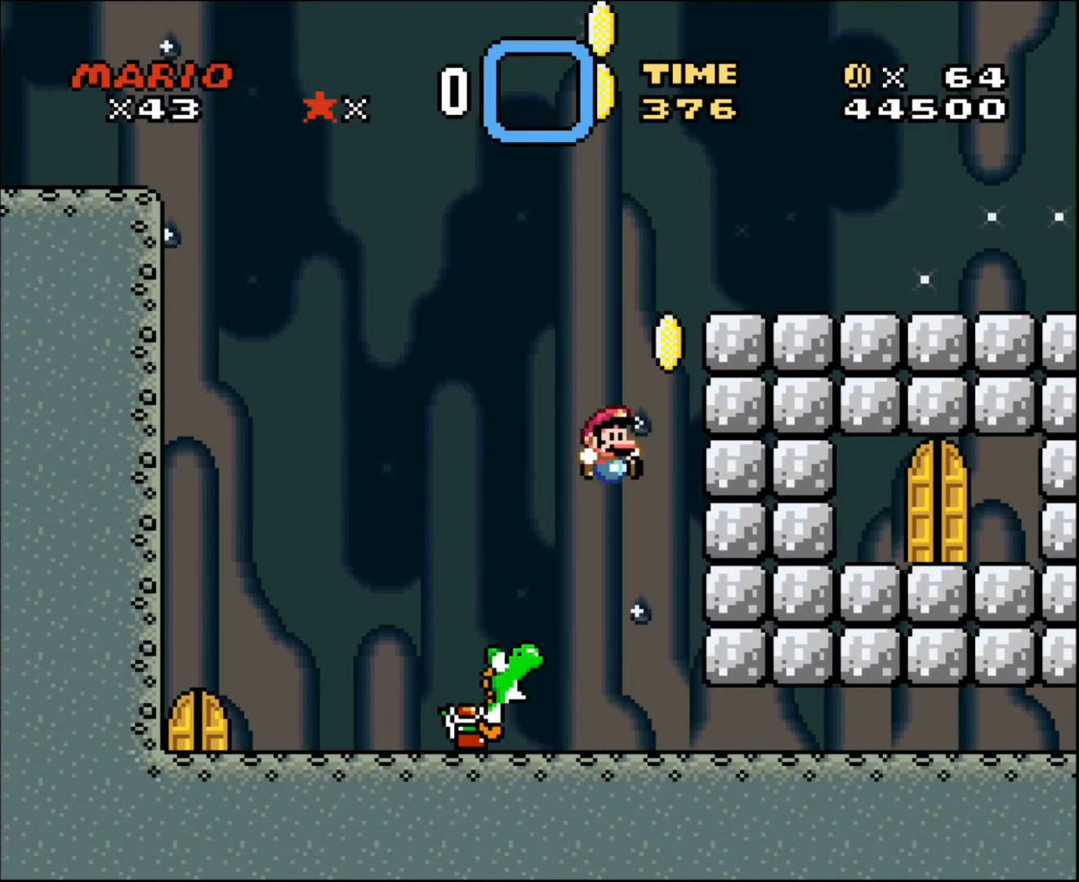
{"buttons": [], "events": [[133, "DPAD_LEFT", "down"], [300, "DPAD_LEFT", "up"], [333, "DPAD_RIGHT", "down"], [467, "DPAD_RIGHT", "up"]]}
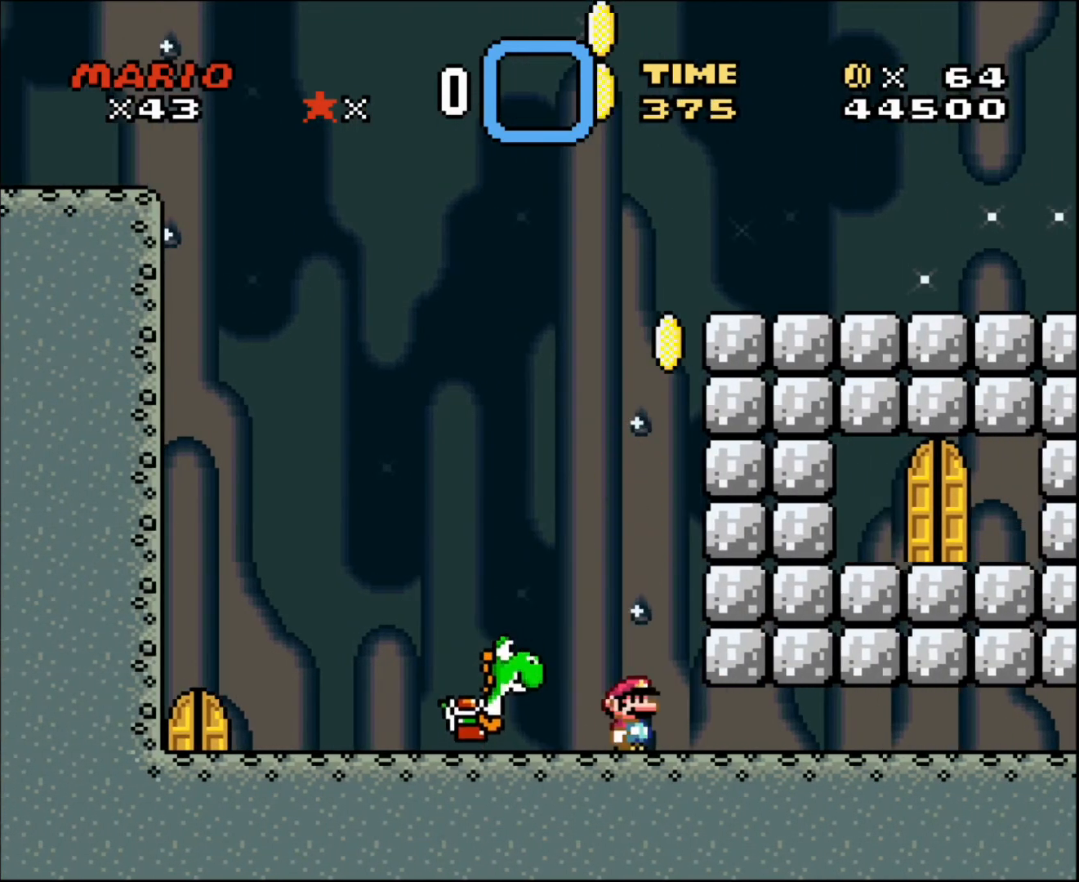
{"buttons": [], "events": [[100, "DPAD_LEFT", "down"], [501, "DPAD_LEFT", "up"]]}
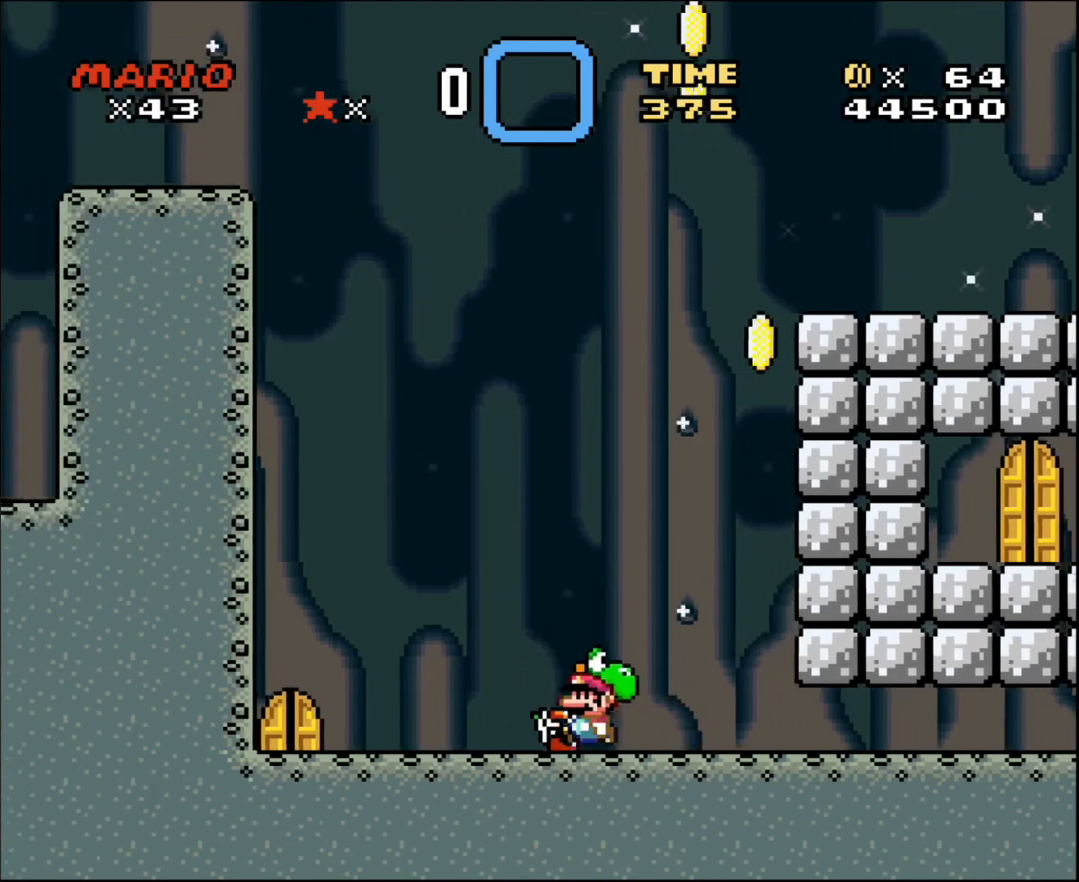
{"buttons": ["DPAD_RIGHT"], "events": [[100, "DPAD_RIGHT", "down"]]}
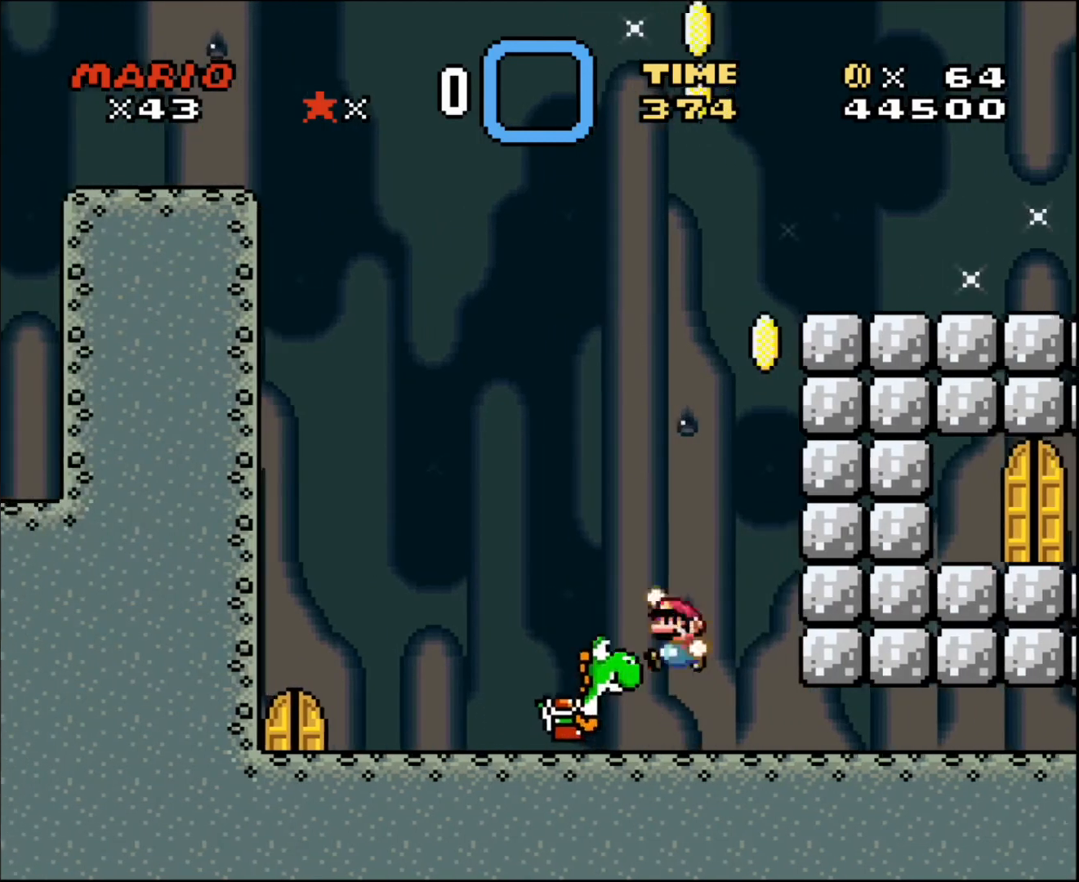
{"buttons": [], "events": [[34, "DPAD_LEFT", "down"], [34, "DPAD_RIGHT", "up"], [301, "DPAD_LEFT", "up"]]}
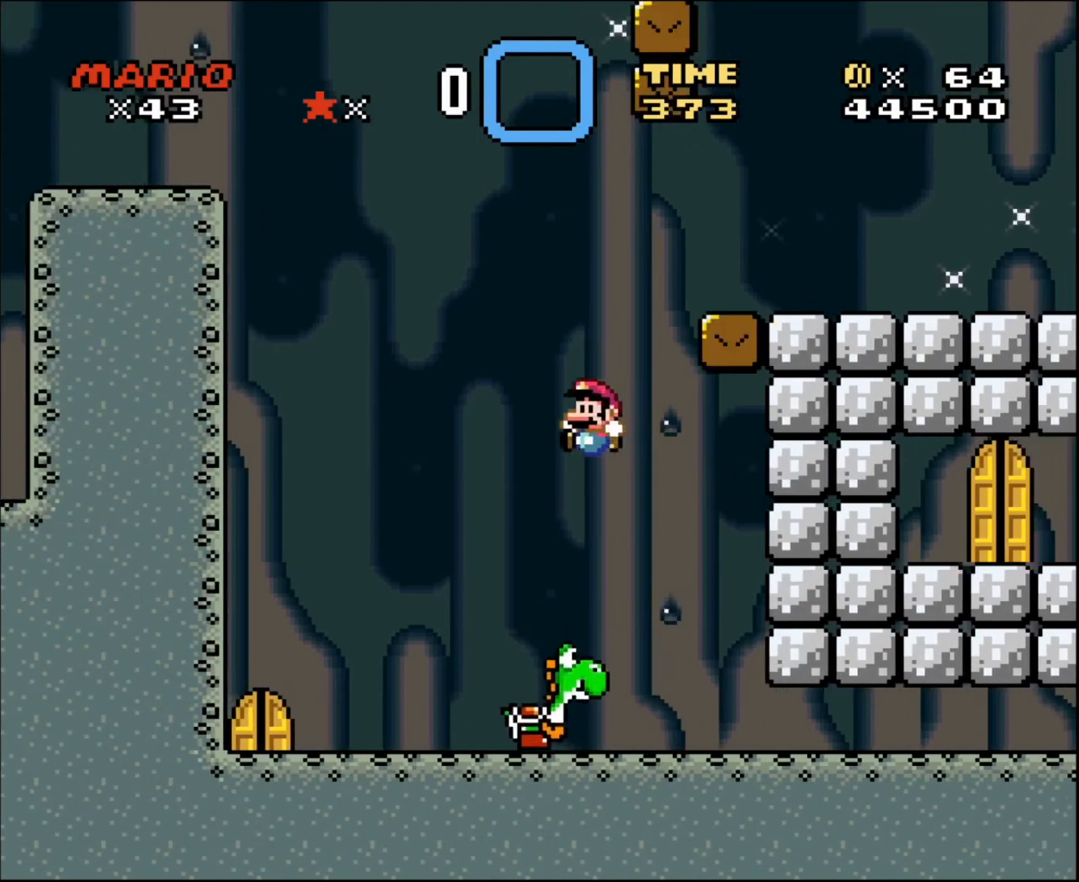
{"buttons": ["DPAD_RIGHT"], "events": [[100, "DPAD_RIGHT", "down"]]}
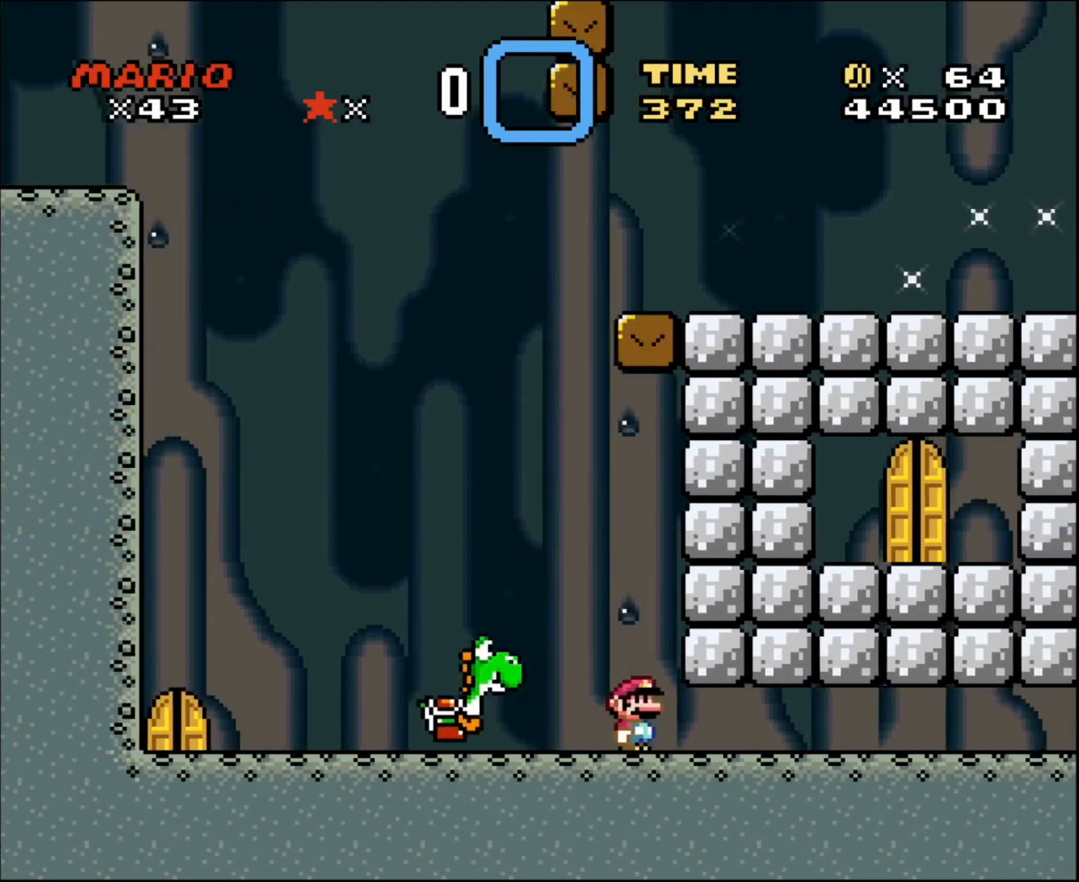
{"buttons": ["DPAD_LEFT"], "events": [[34, "DPAD_RIGHT", "up"], [334, "DPAD_LEFT", "down"]]}
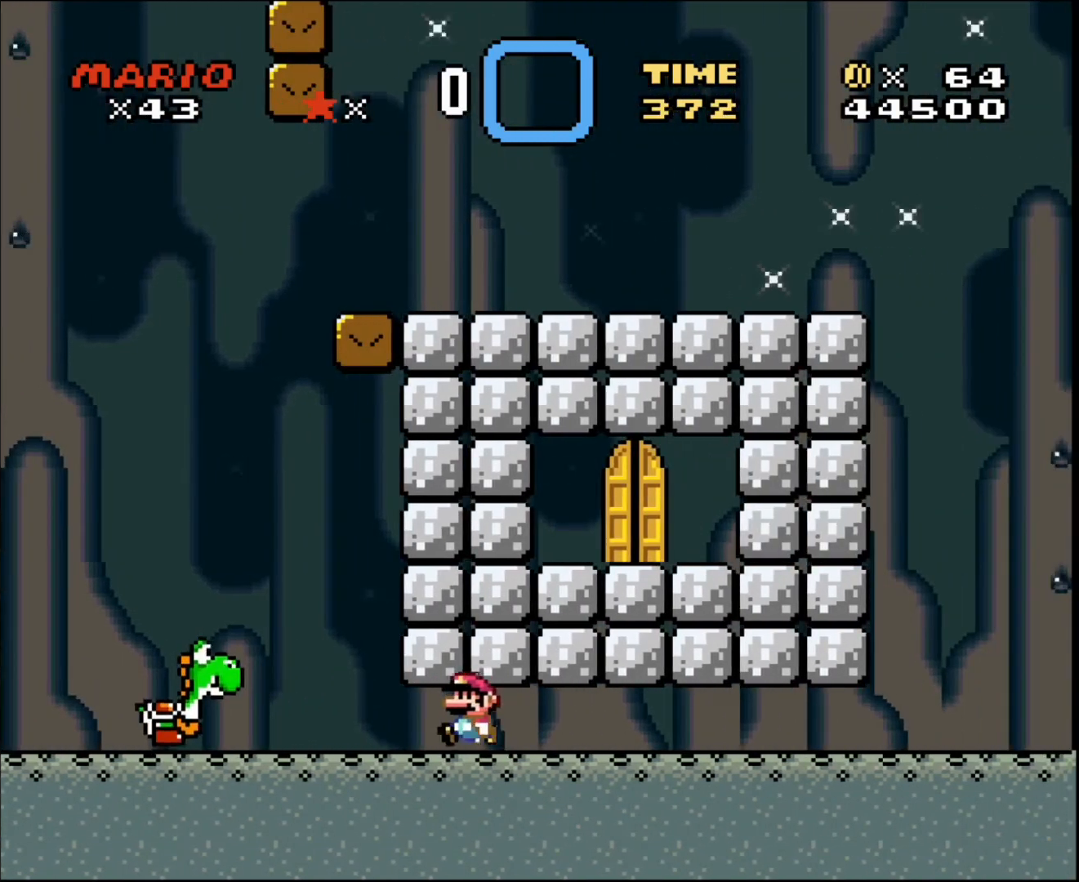
{"buttons": ["DPAD_UP"], "events": [[500, "DPAD_LEFT", "up"], [500, "DPAD_UP", "down"]]}
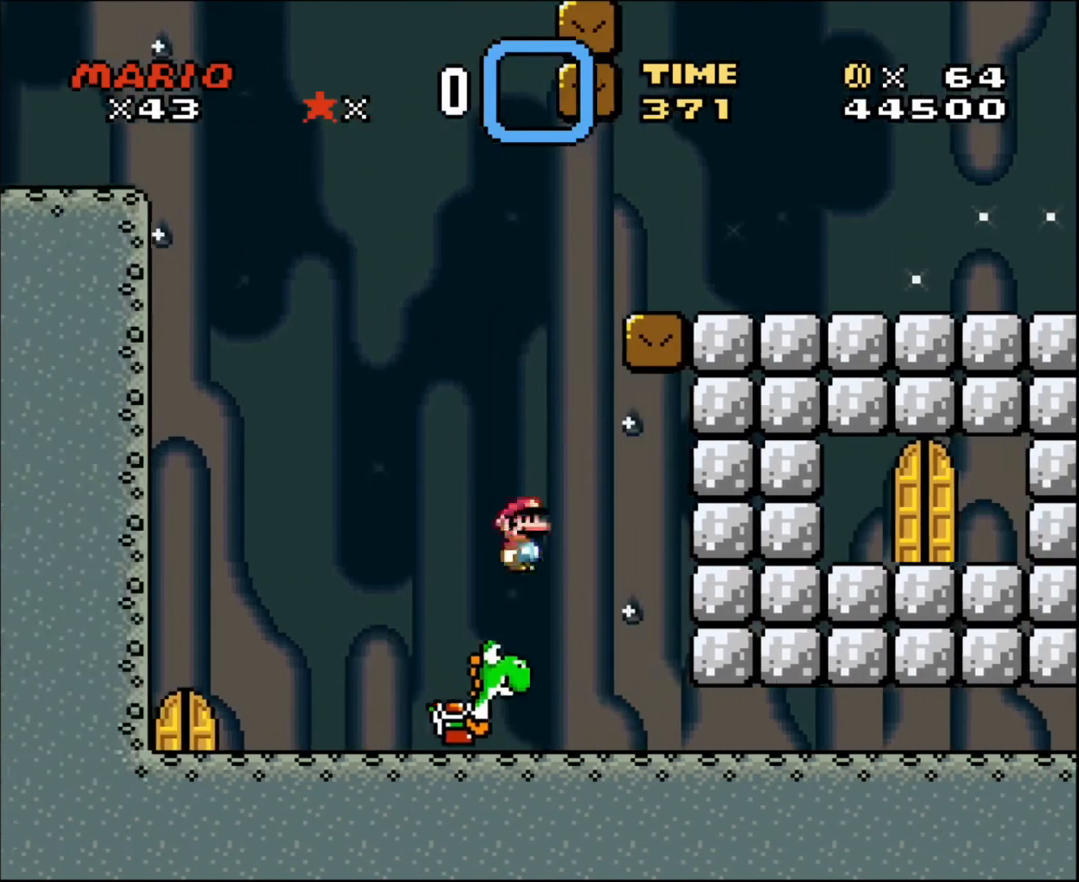
{"buttons": ["DPAD_LEFT"], "events": [[34, "DPAD_RIGHT", "down"], [34, "DPAD_UP", "up"], [267, "DPAD_RIGHT", "up"], [467, "DPAD_LEFT", "down"]]}
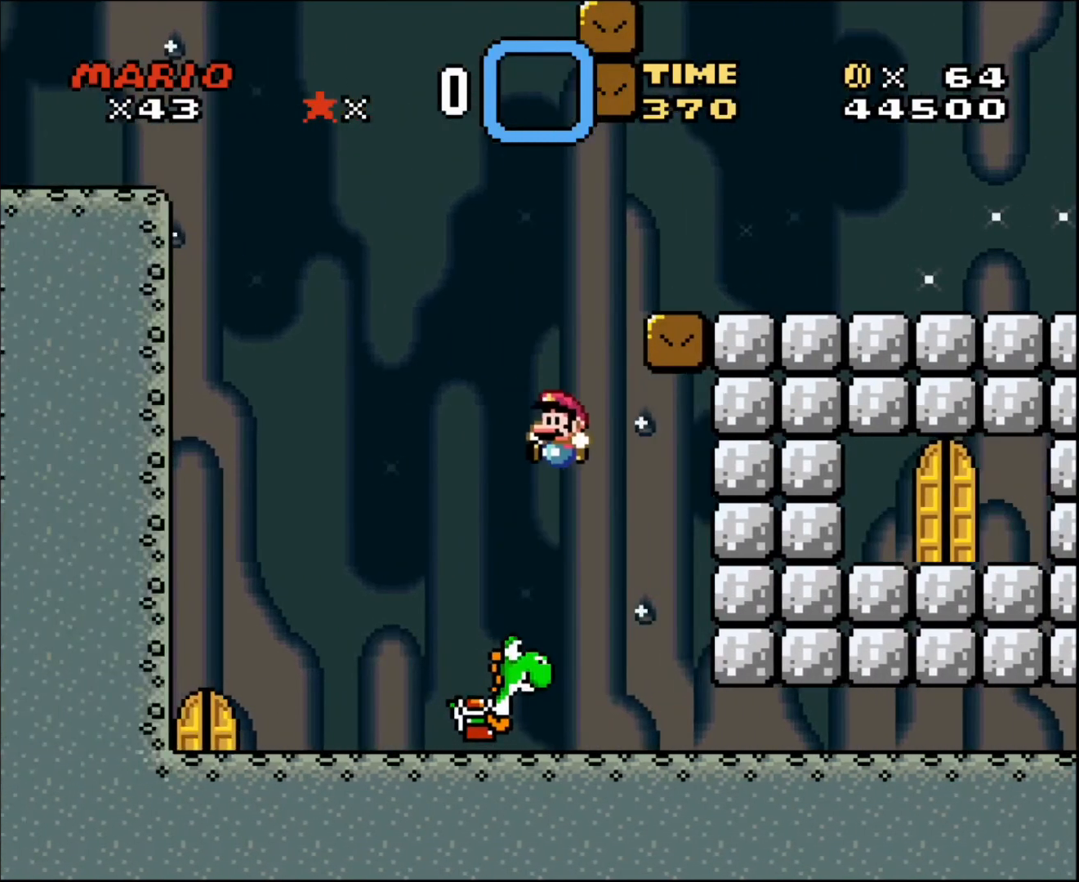
{"buttons": [], "events": [[33, "DPAD_LEFT", "up"], [133, "DPAD_RIGHT", "down"], [167, "DPAD_RIGHT", "up"]]}
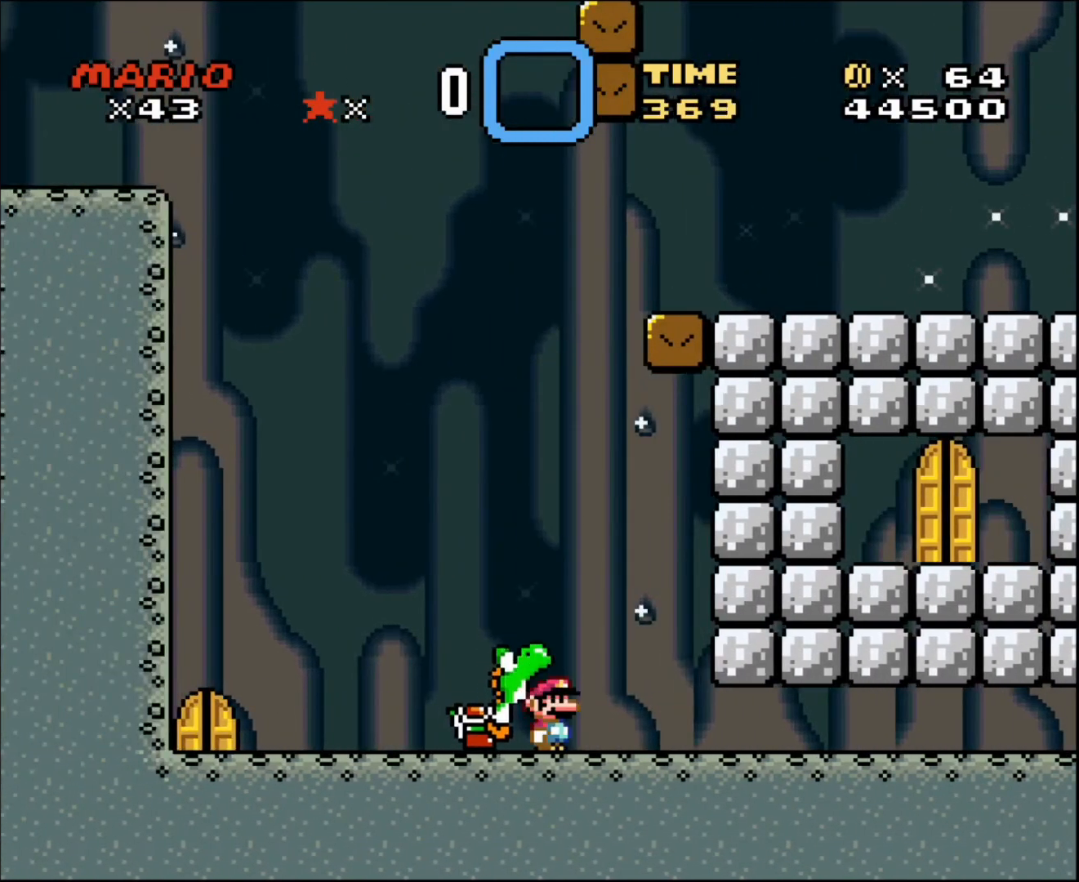
{"buttons": [], "events": [[200, "DPAD_RIGHT", "down"], [401, "DPAD_RIGHT", "up"]]}
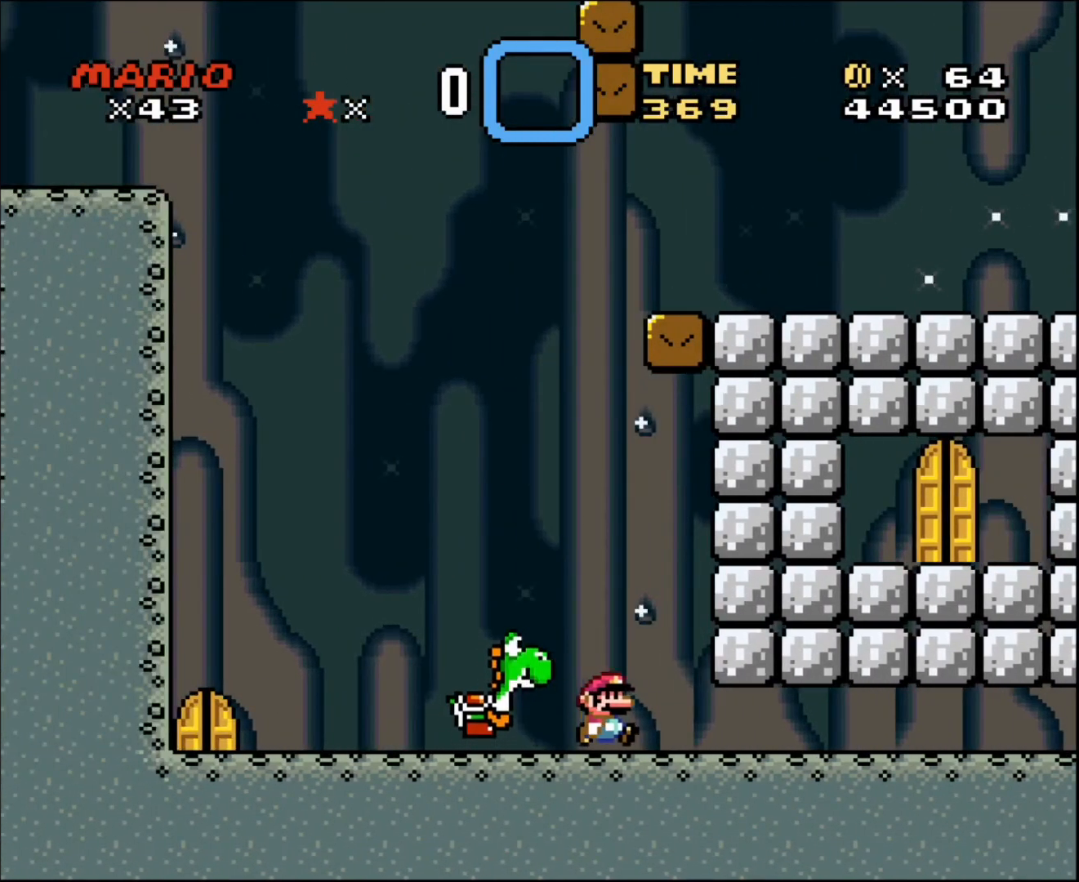
{"buttons": [], "events": []}
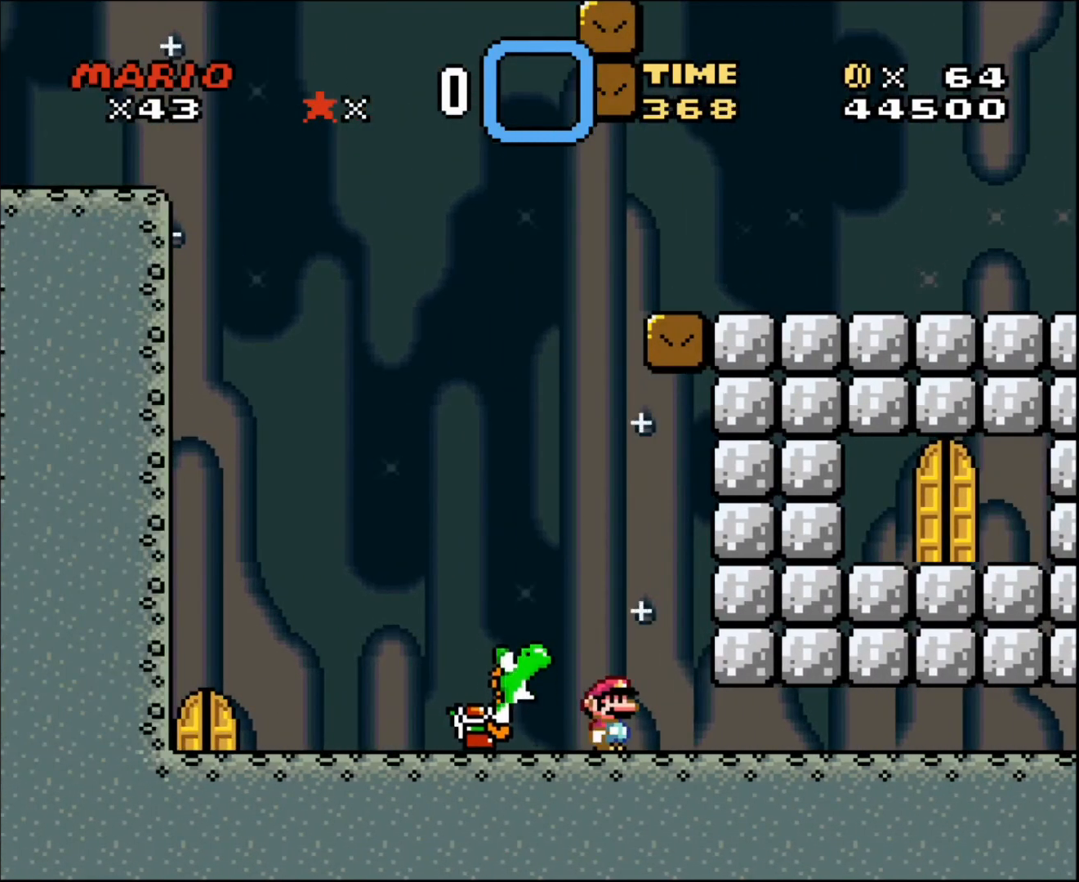
{"buttons": ["DPAD_RIGHT"], "events": [[134, "DPAD_RIGHT", "down"]]}
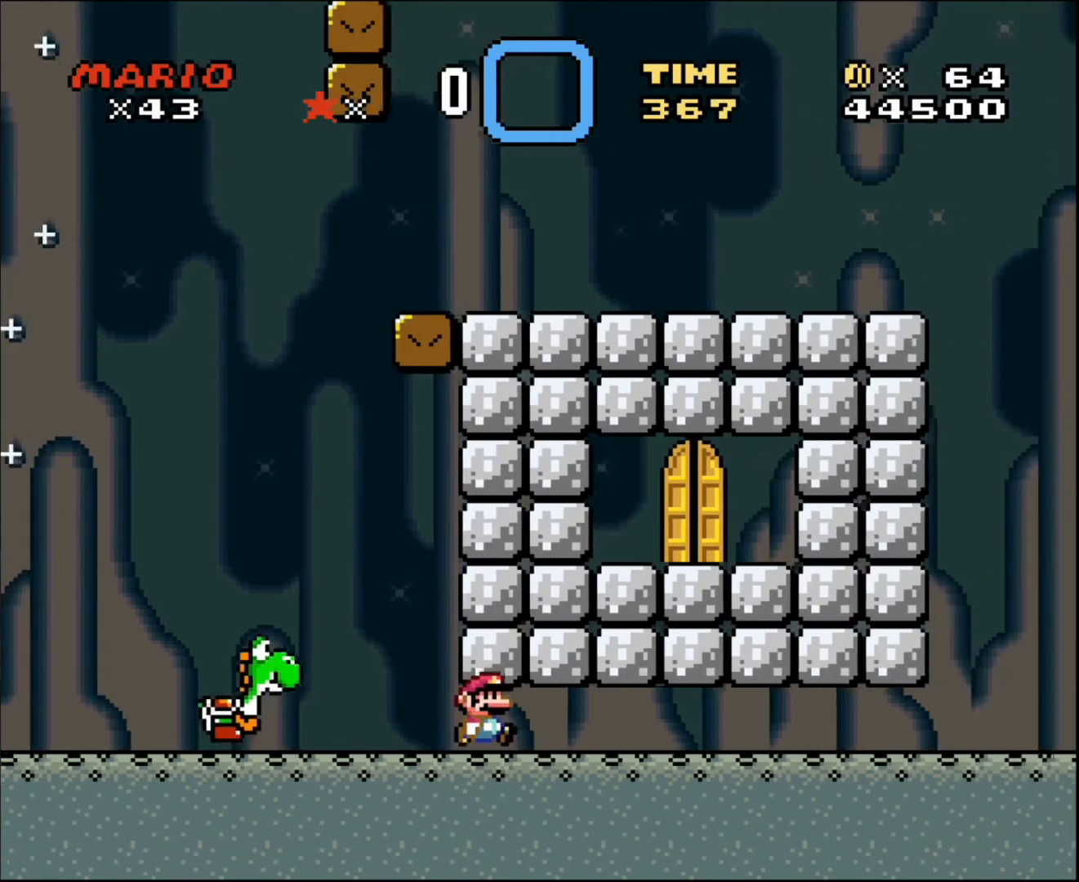
{"buttons": ["DPAD_LEFT"], "events": [[333, "DPAD_LEFT", "down"], [333, "DPAD_RIGHT", "up"]]}
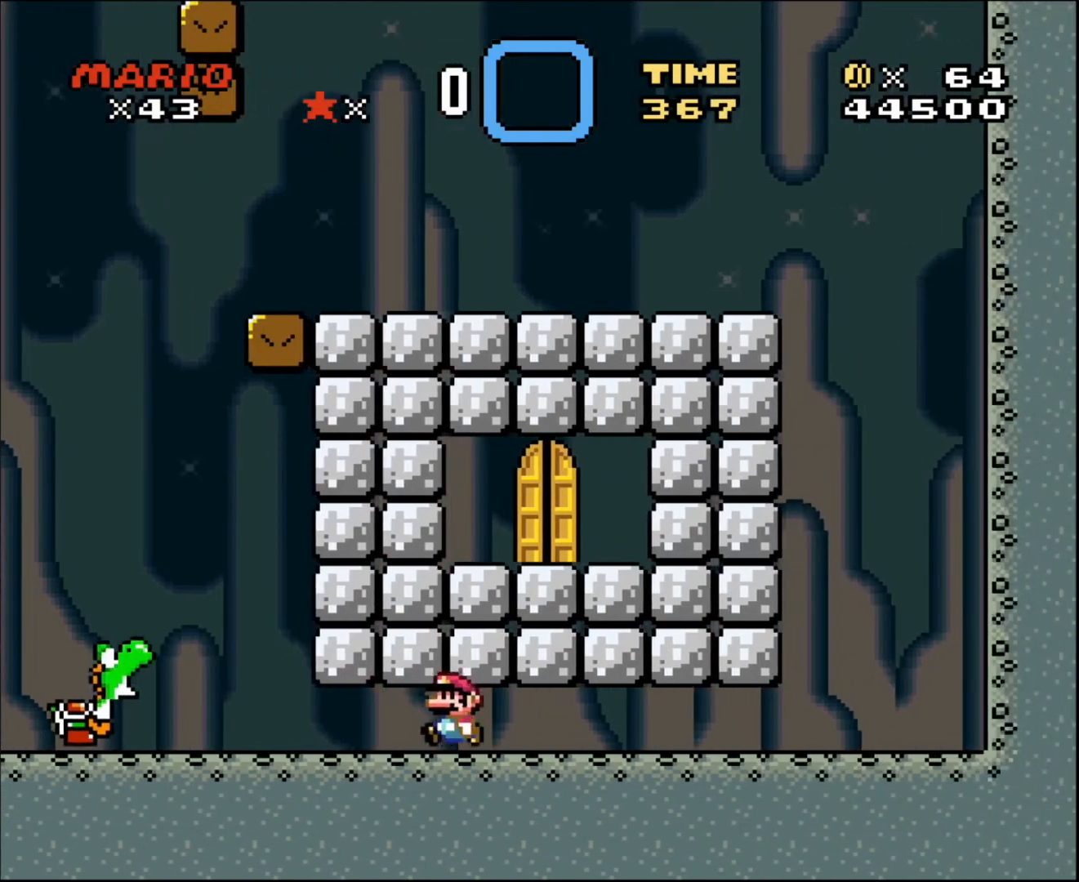
{"buttons": ["DPAD_LEFT"], "events": []}
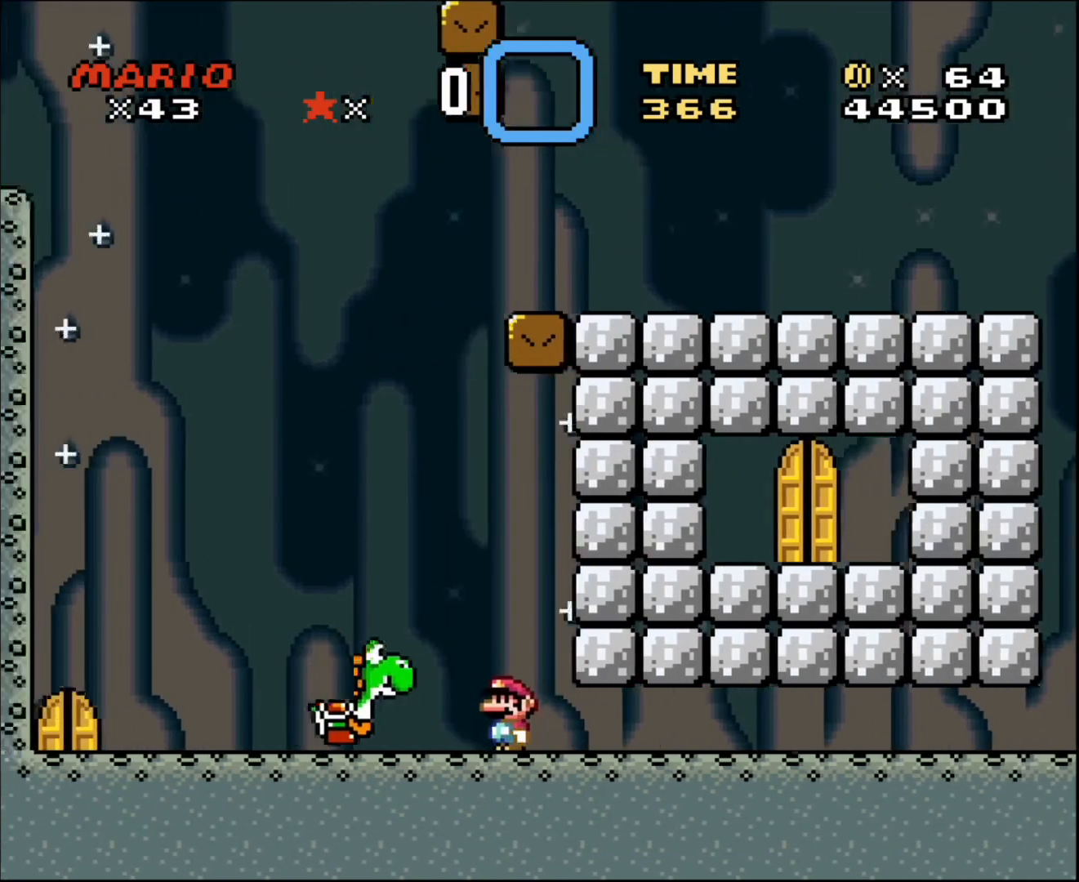
{"buttons": ["DPAD_LEFT"], "events": []}
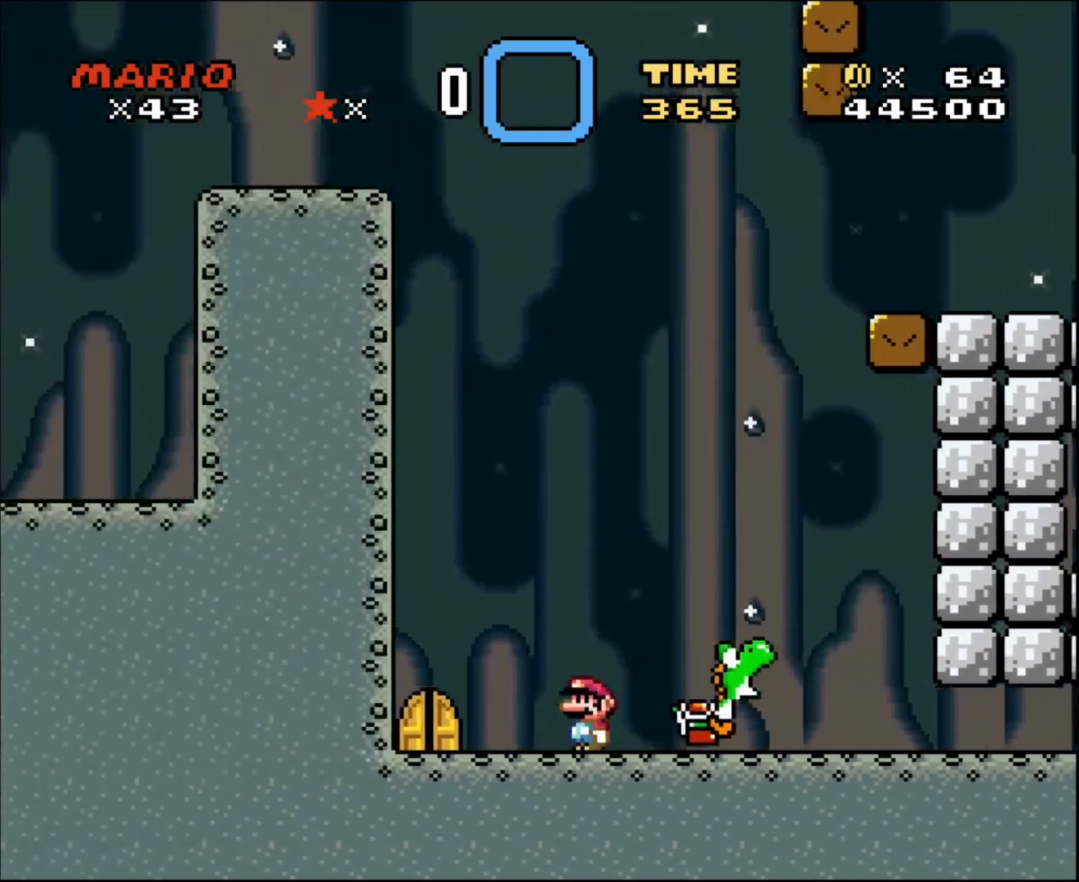
{"buttons": [], "events": [[134, "DPAD_LEFT", "up"], [334, "DPAD_UP", "down"], [501, "DPAD_UP", "up"]]}
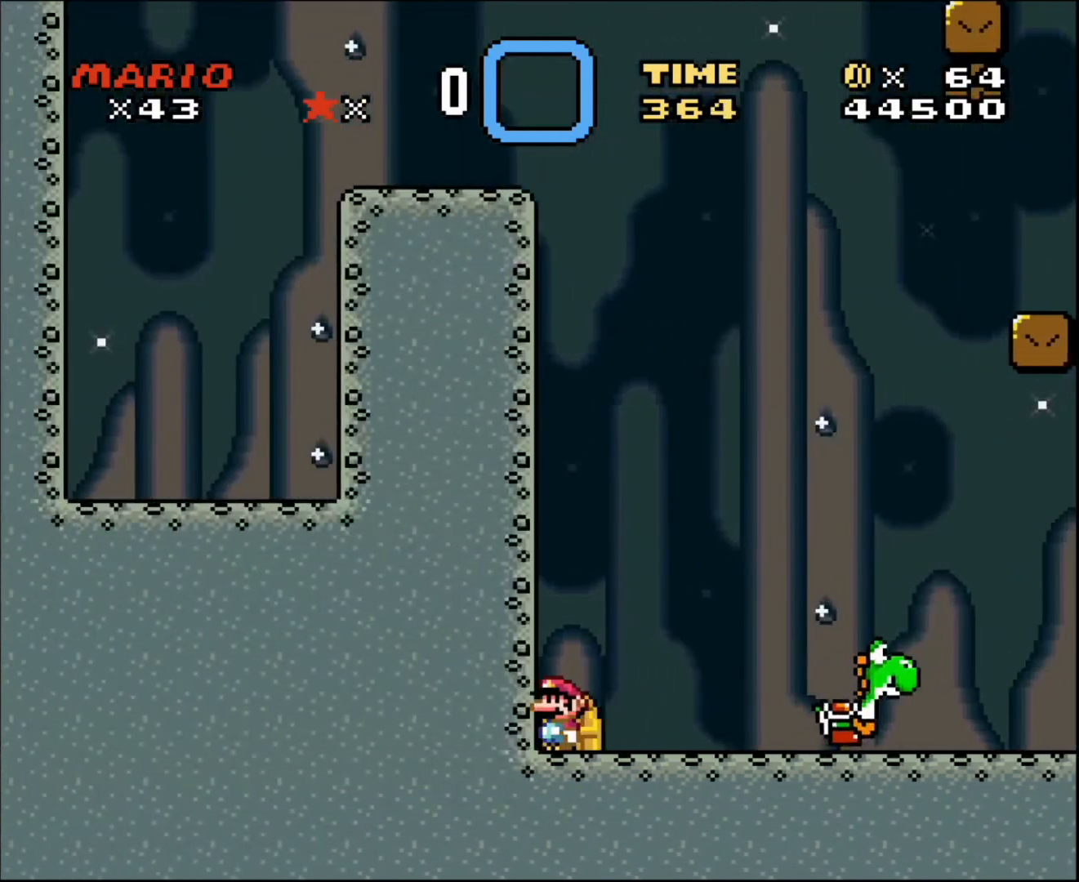
{"buttons": [], "events": [[333, "DPAD_UP", "down"], [500, "DPAD_UP", "up"]]}
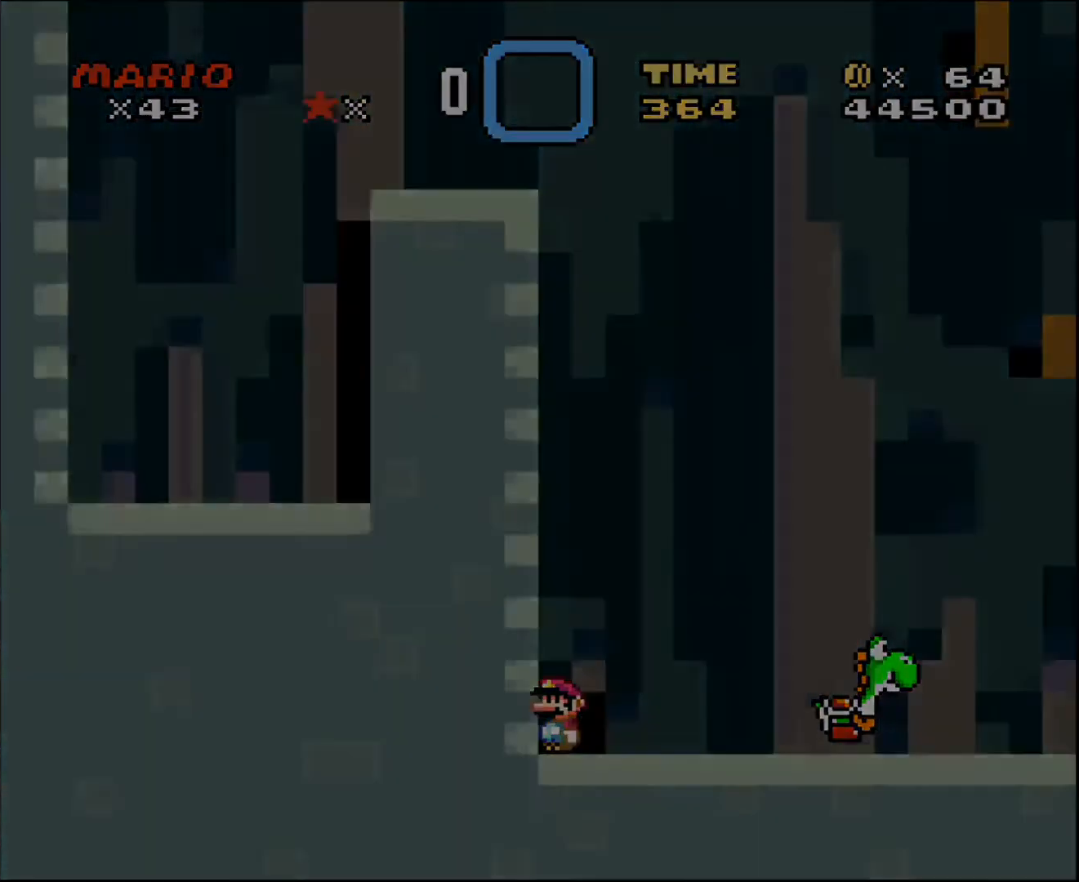
{"buttons": [], "events": []}
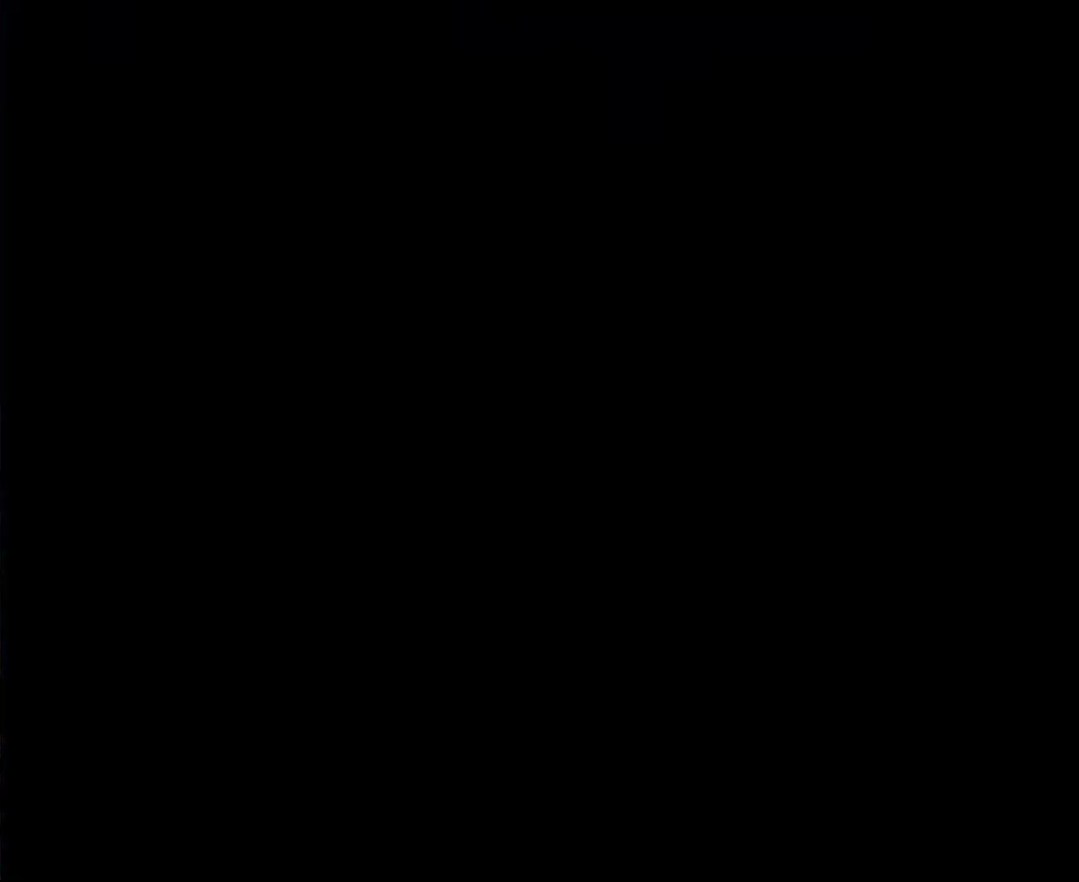
{"buttons": [], "events": []}
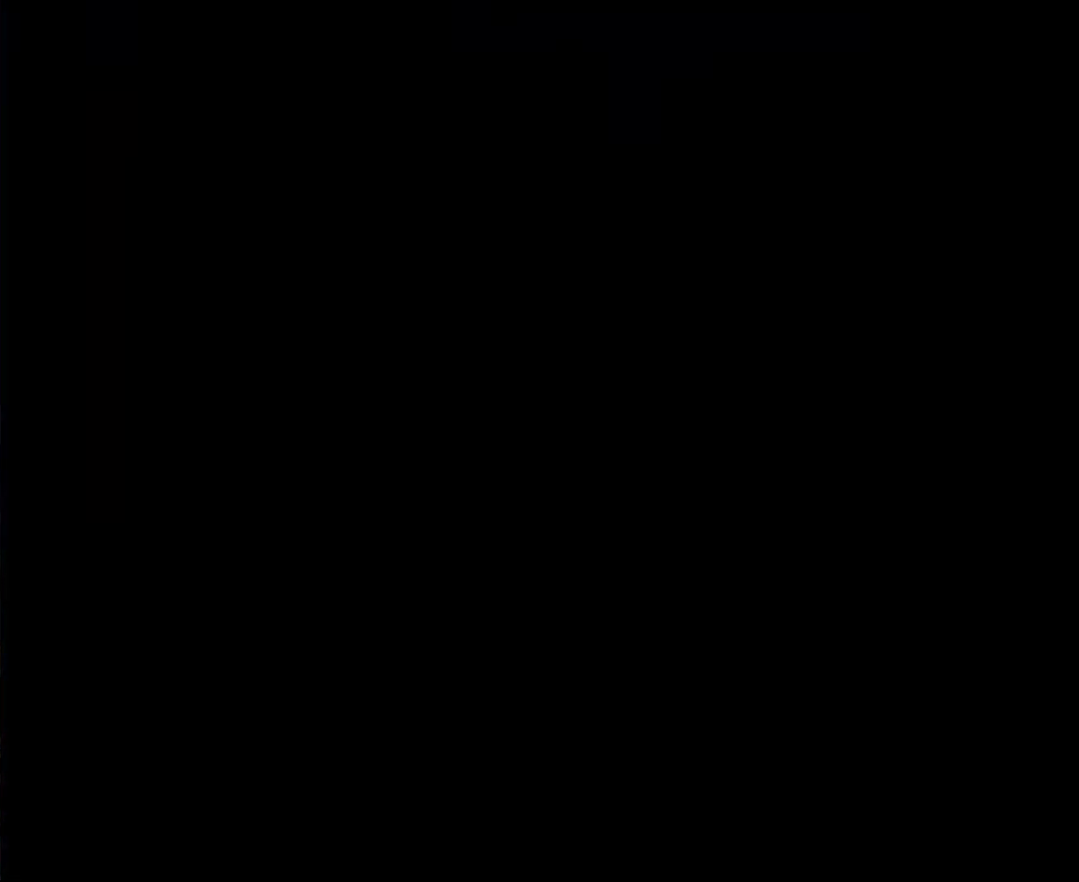
{"buttons": [], "events": []}
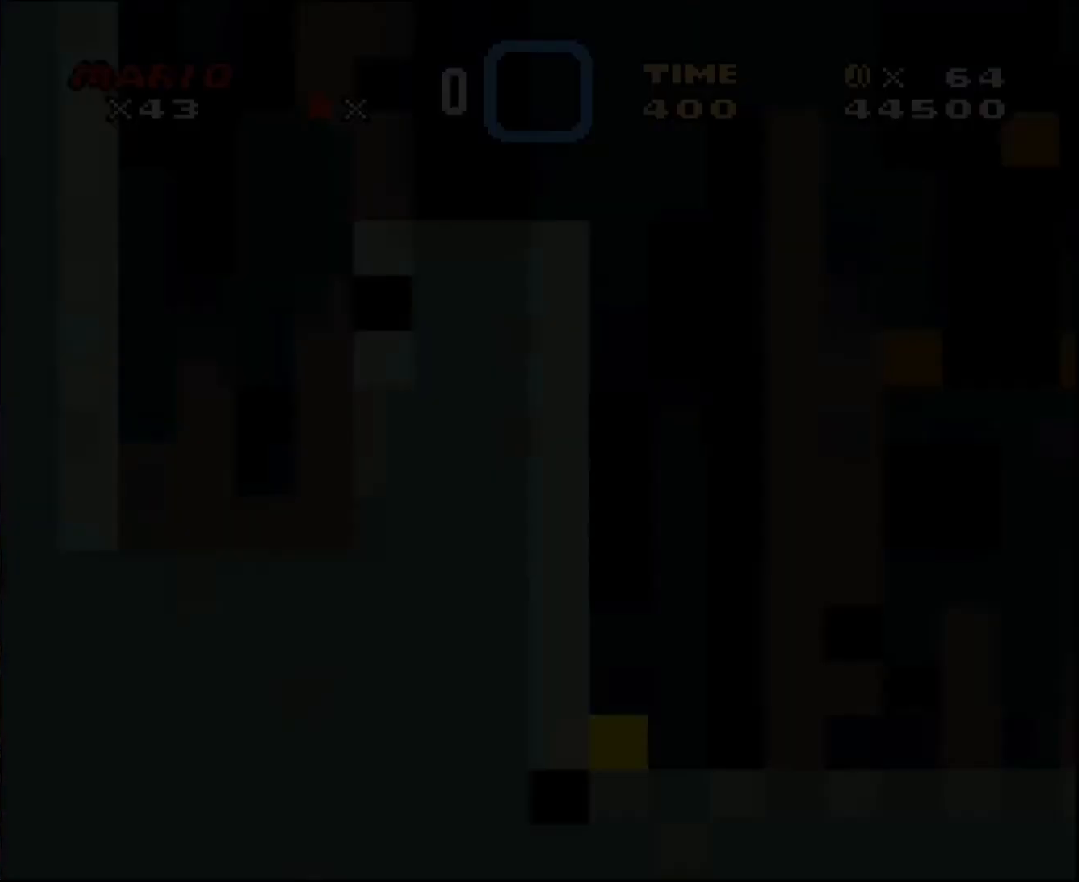
{"buttons": [], "events": []}
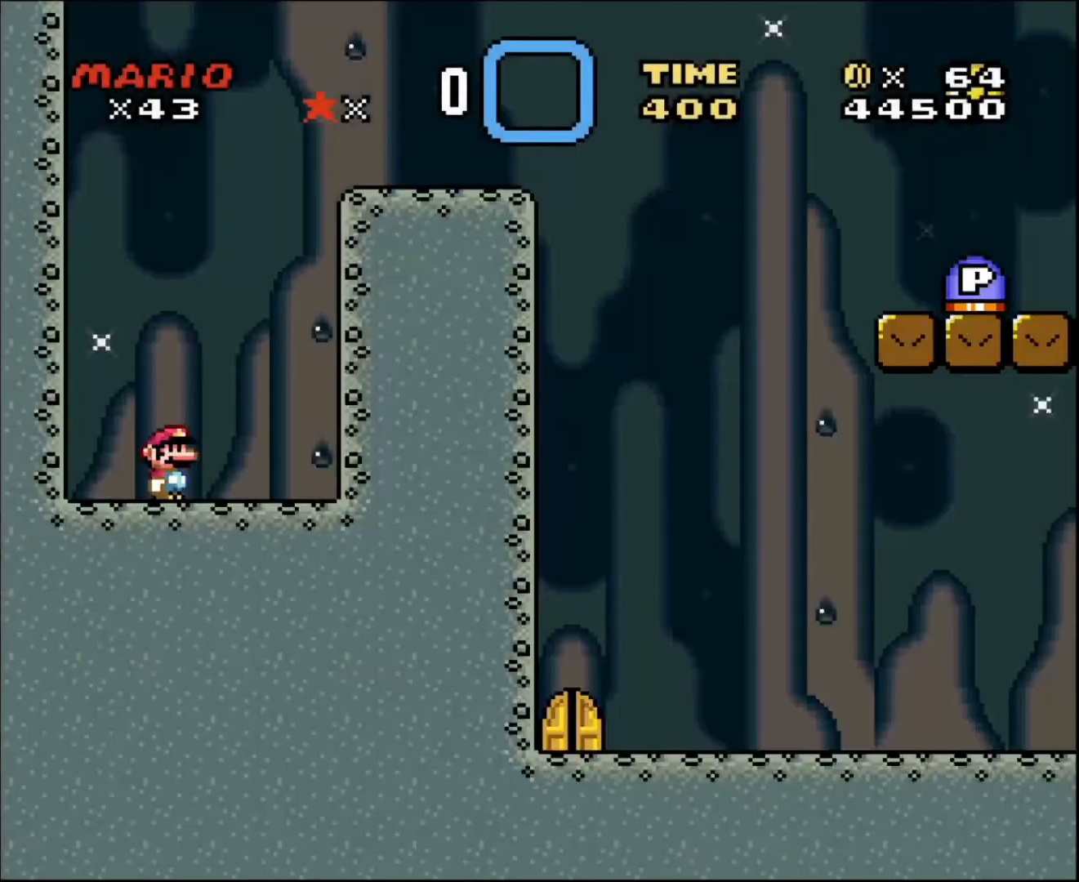
{"buttons": ["DPAD_RIGHT"], "events": [[200, "DPAD_RIGHT", "down"]]}
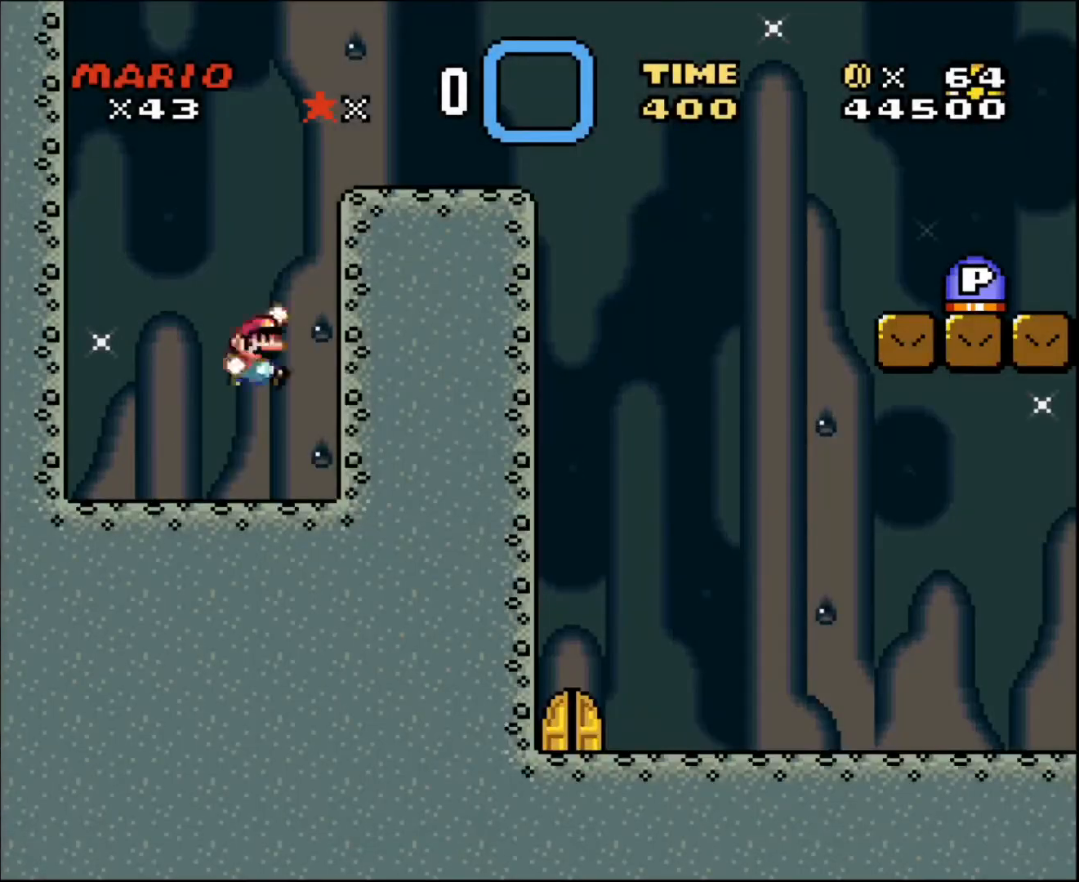
{"buttons": ["DPAD_RIGHT"], "events": []}
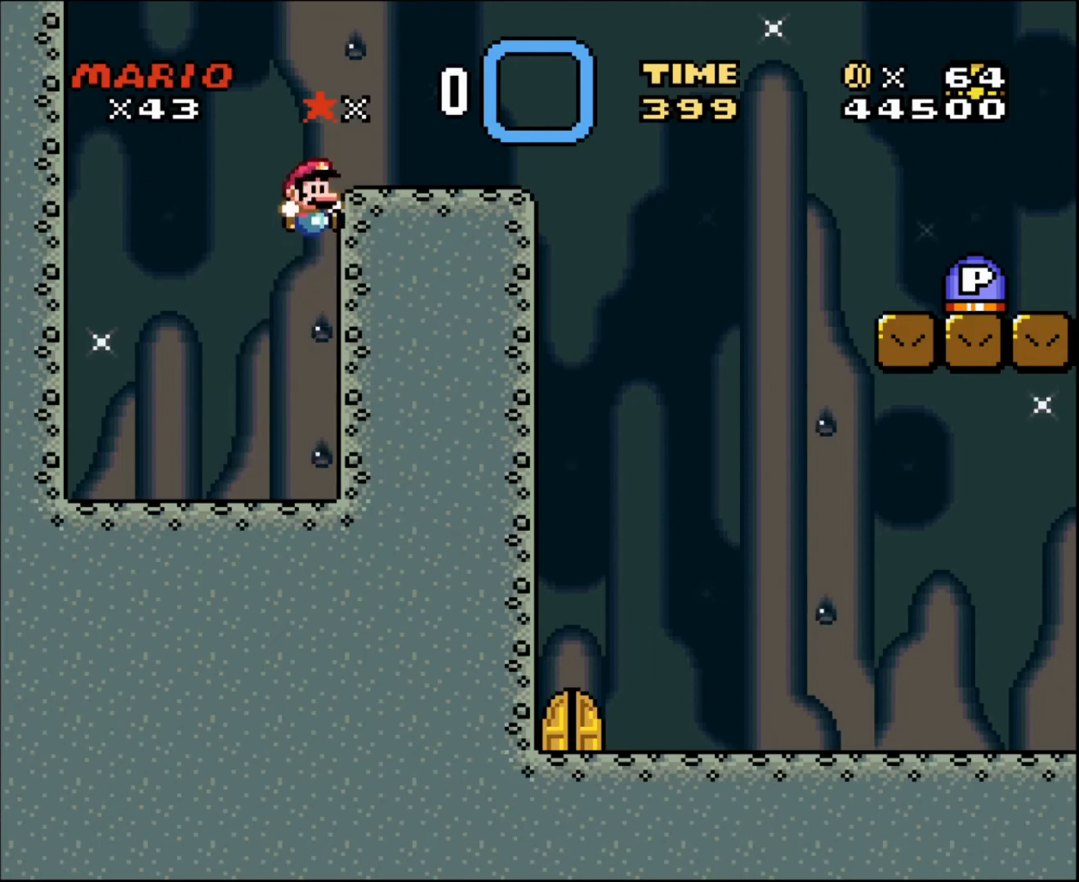
{"buttons": ["DPAD_RIGHT"], "events": []}
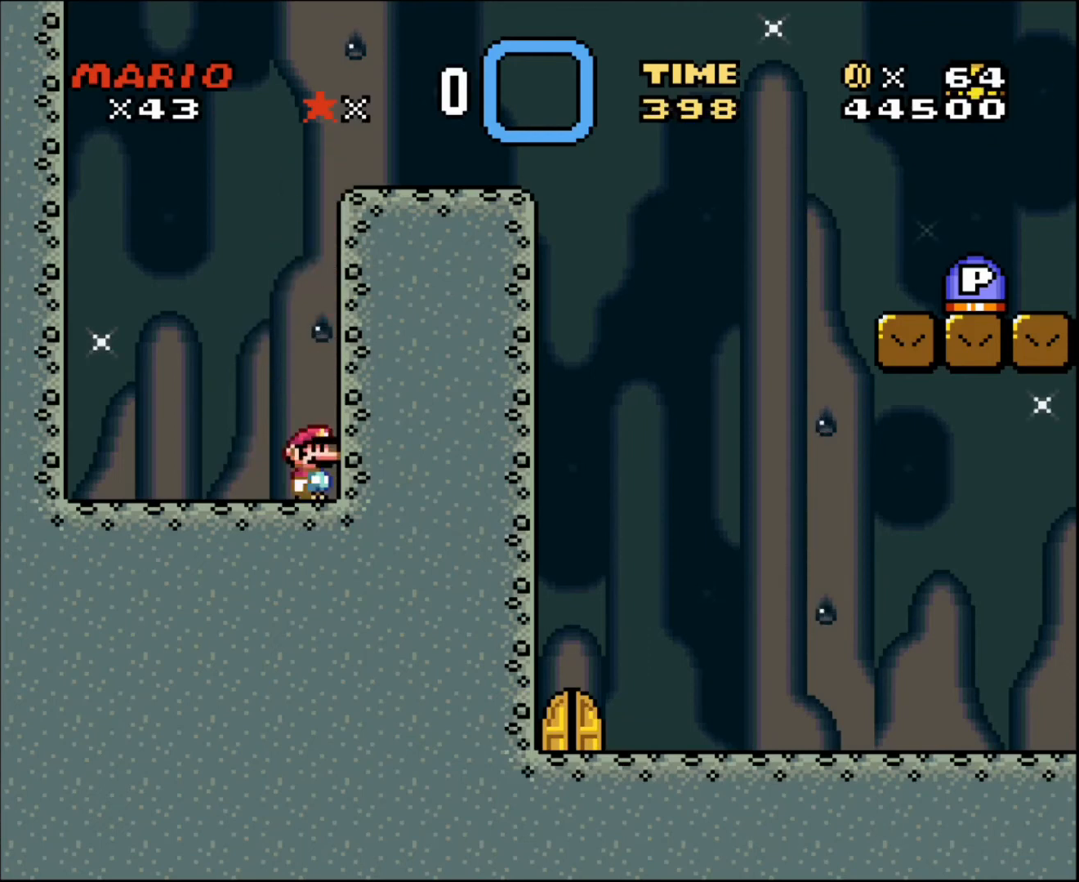
{"buttons": ["DPAD_LEFT"], "events": [[100, "DPAD_RIGHT", "up"], [133, "DPAD_LEFT", "down"]]}
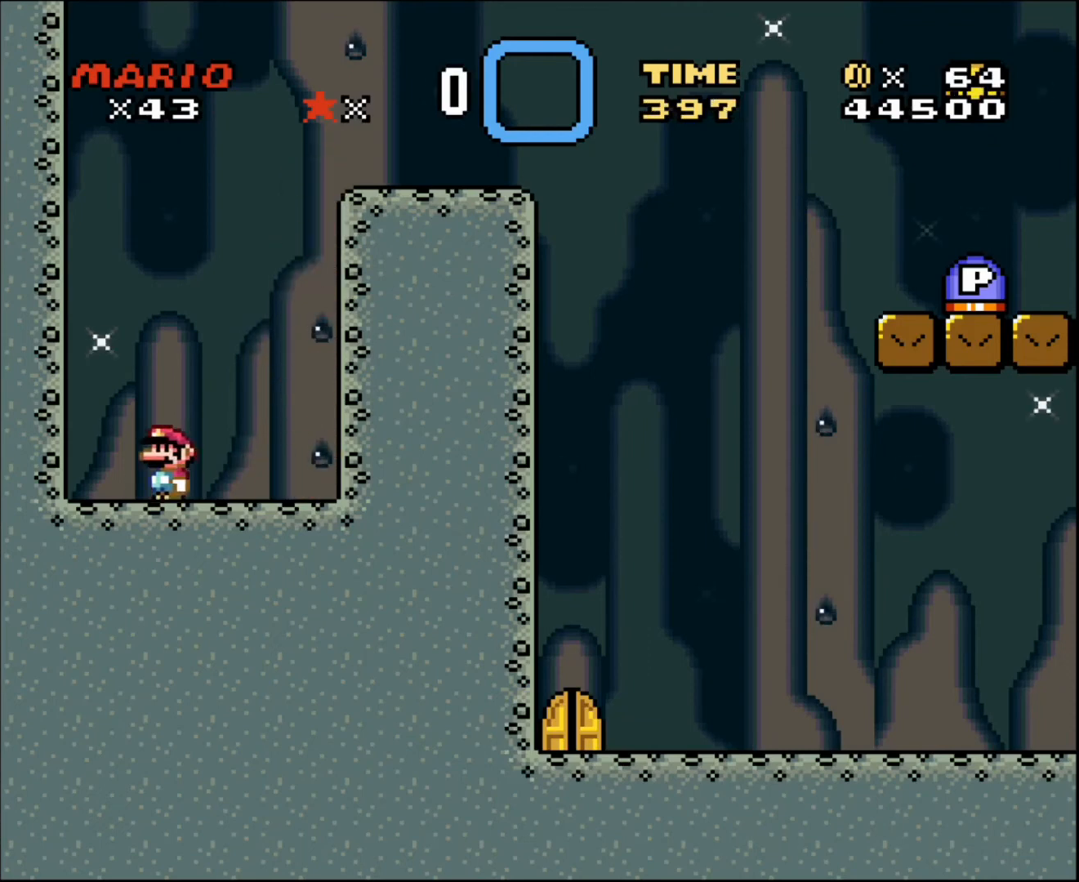
{"buttons": ["DPAD_RIGHT"], "events": [[234, "DPAD_LEFT", "up"], [267, "DPAD_RIGHT", "down"]]}
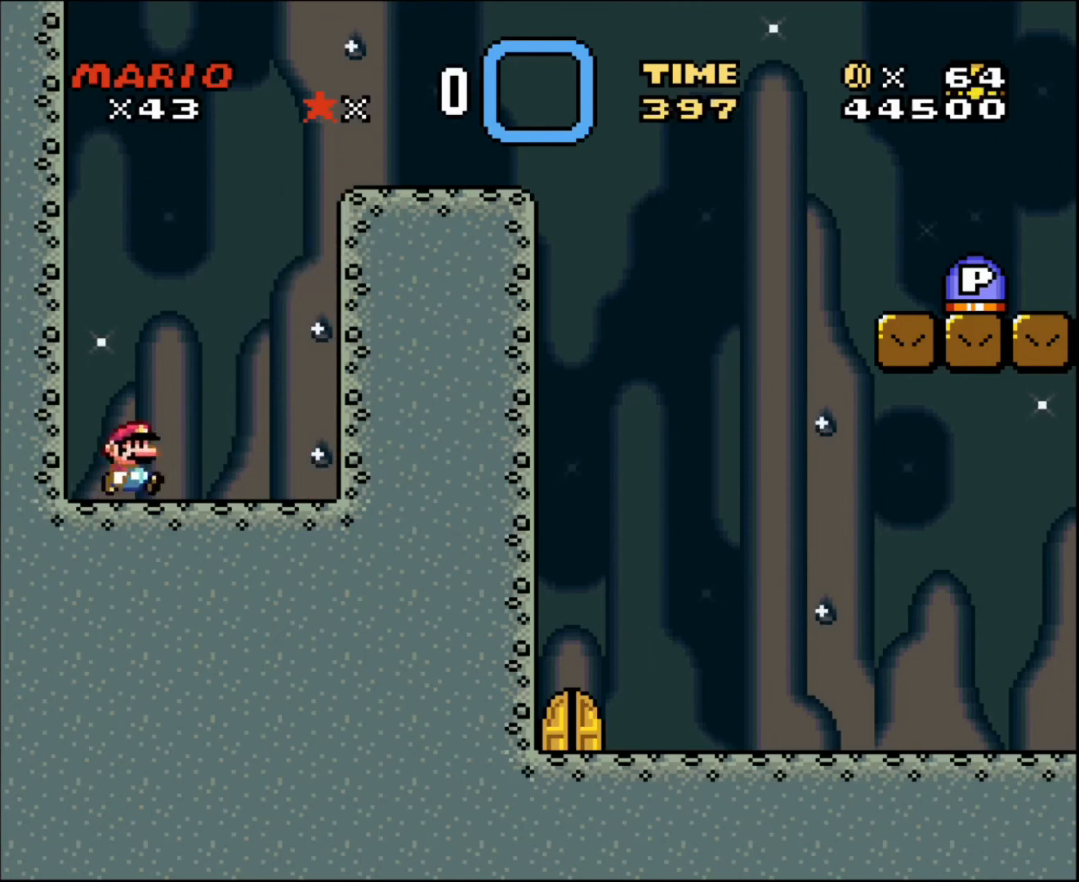
{"buttons": ["DPAD_RIGHT"], "events": []}